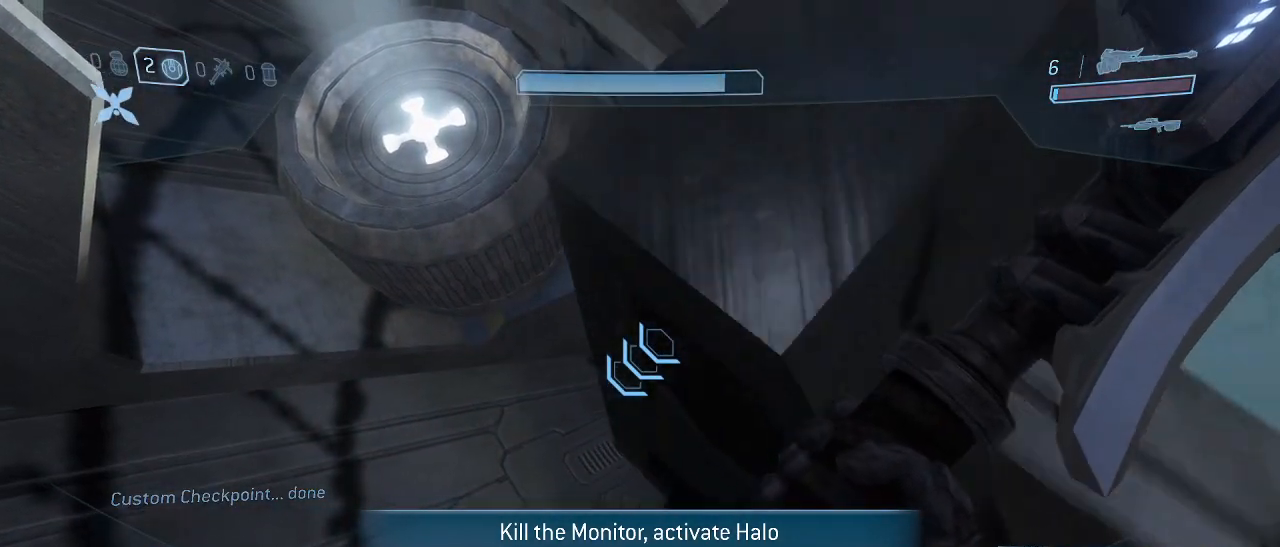
Gameplay with keyboard and mouse; each line is a JSON object with the keys and mouse buttons held at the frame after it. "events" lists presses ("down") and releases ("up") of "1", "2", "3", "4", "5", "a", "alt", "c", "d", "e", "f", "g", "q", "r", "s", "shift", "space", "t", "tab", "v", "w", "x", "z", "mouse_left" and "mouse_right" between this image and that frame as [ms after this image, input, new state], when the widget could be followed in between. "mouse_left", "mouse_right" = the "left", "right" buttons of the "mouse" list. No other keys are recorded. Not read: mouse_move other_keys.
{"keys": ["w"], "mouse": [], "events": [[200, "space", "down"], [350, "space", "up"]]}
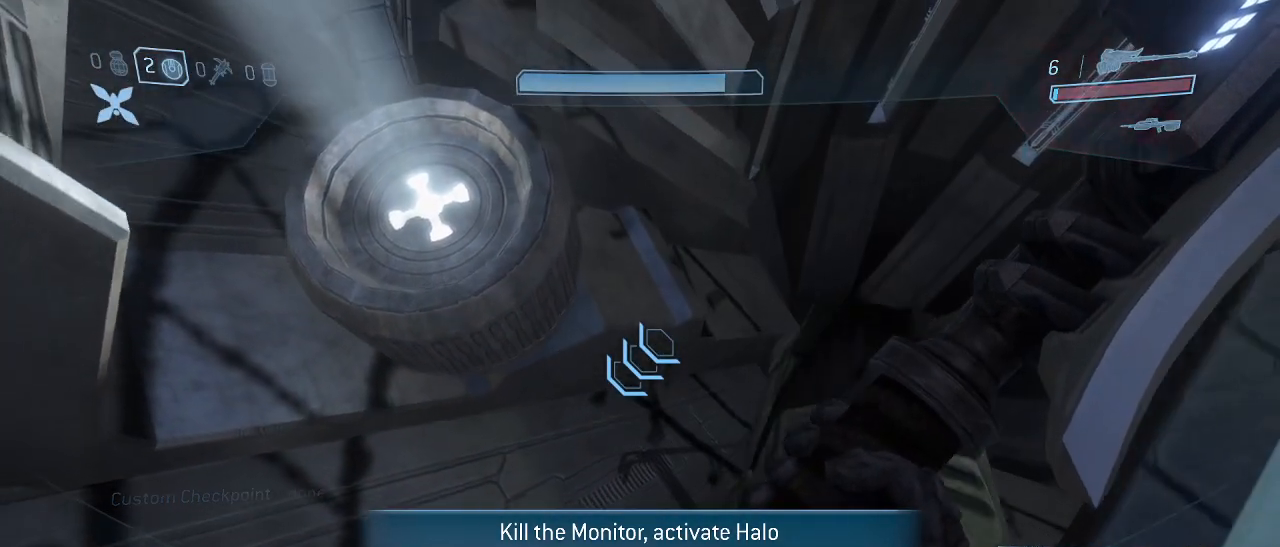
{"keys": ["w"], "mouse": [], "events": [[367, "space", "down"], [417, "space", "up"]]}
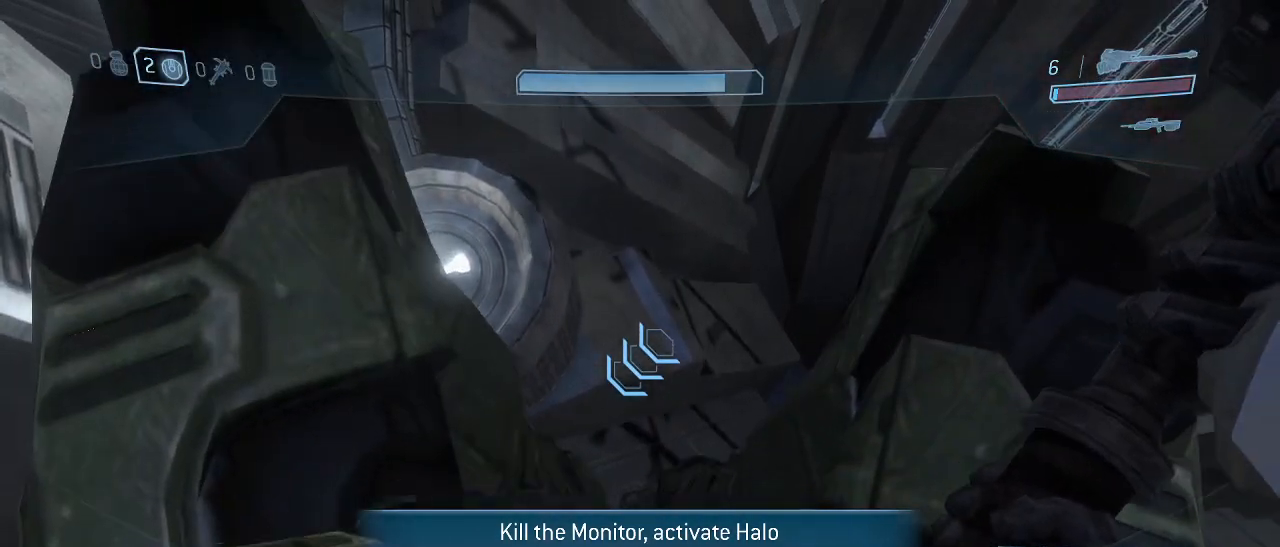
{"keys": ["w"], "mouse": [], "events": [[50, "space", "down"], [150, "space", "up"], [200, "space", "down"], [284, "space", "up"], [384, "space", "down"], [467, "space", "up"]]}
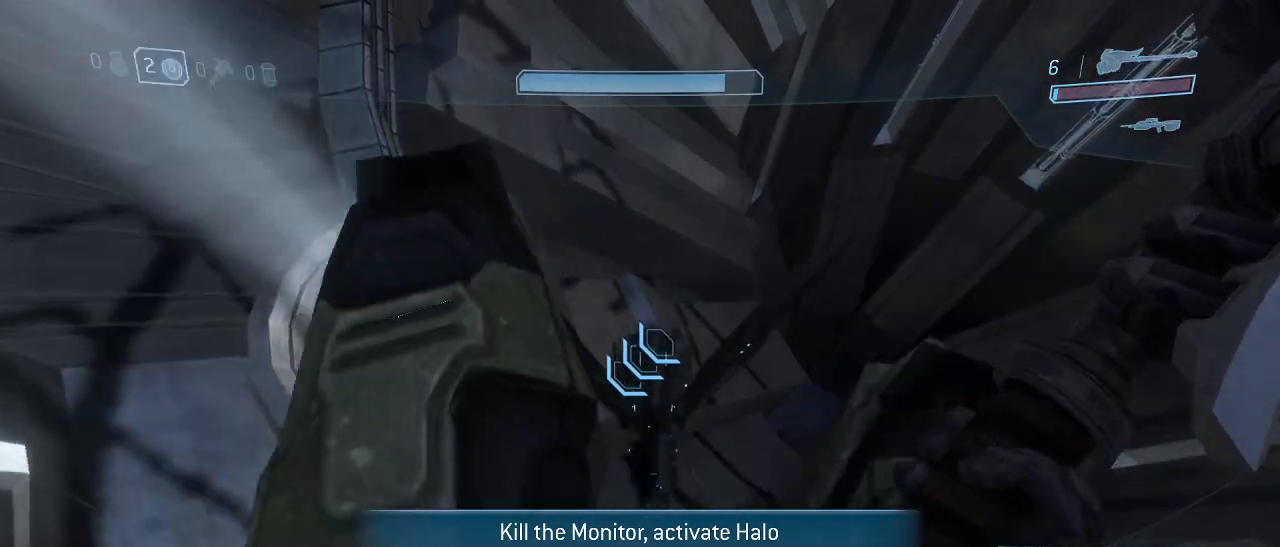
{"keys": ["d", "s"], "mouse": [], "events": [[17, "space", "down"], [117, "space", "up"], [217, "d", "down"], [217, "space", "down"], [300, "space", "up"], [350, "w", "up"], [484, "s", "down"]]}
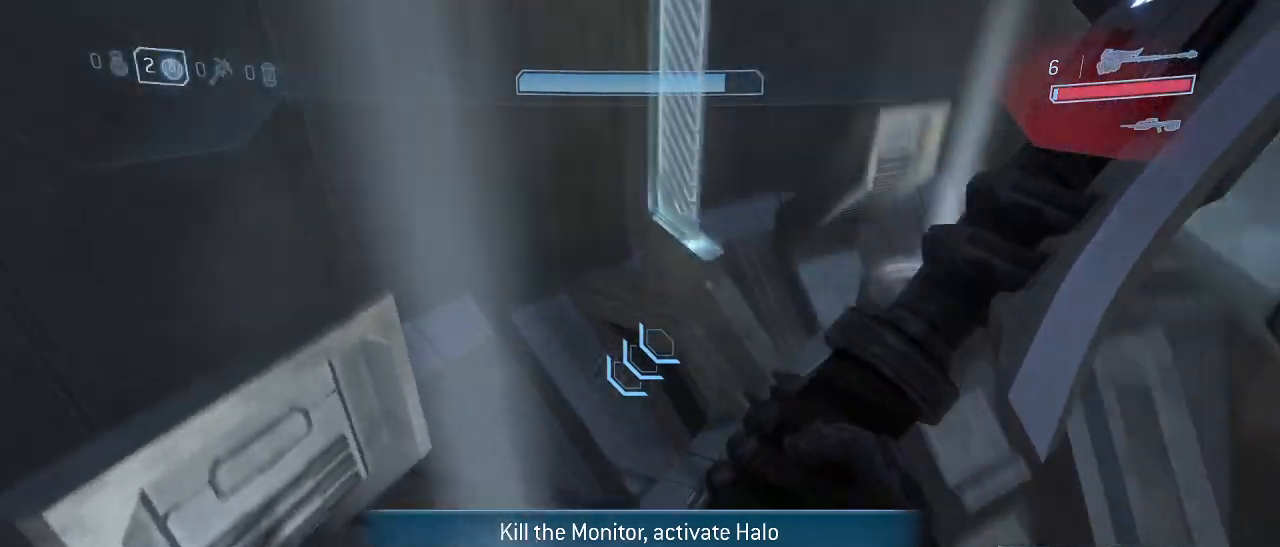
{"keys": ["d"], "mouse": [], "events": [[134, "mouse_left", "down"], [217, "mouse_left", "up"], [267, "mouse_left", "down"], [367, "mouse_left", "up"], [367, "s", "up"]]}
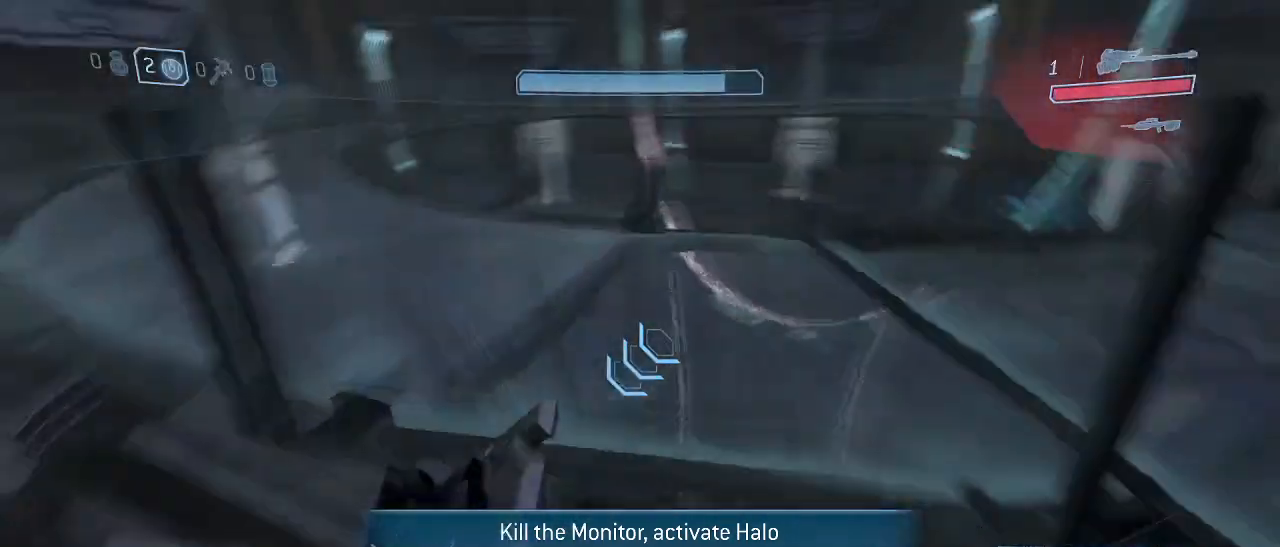
{"keys": ["d", "shift", "w"], "mouse": [], "events": [[50, "w", "down"], [384, "shift", "down"]]}
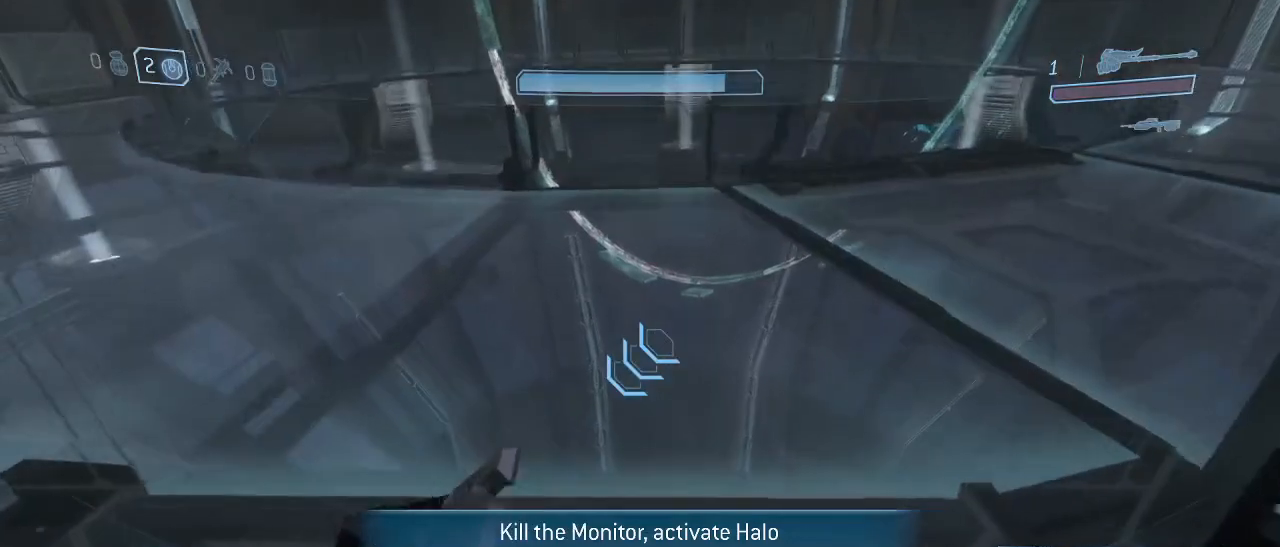
{"keys": ["d", "shift", "w"], "mouse": [], "events": []}
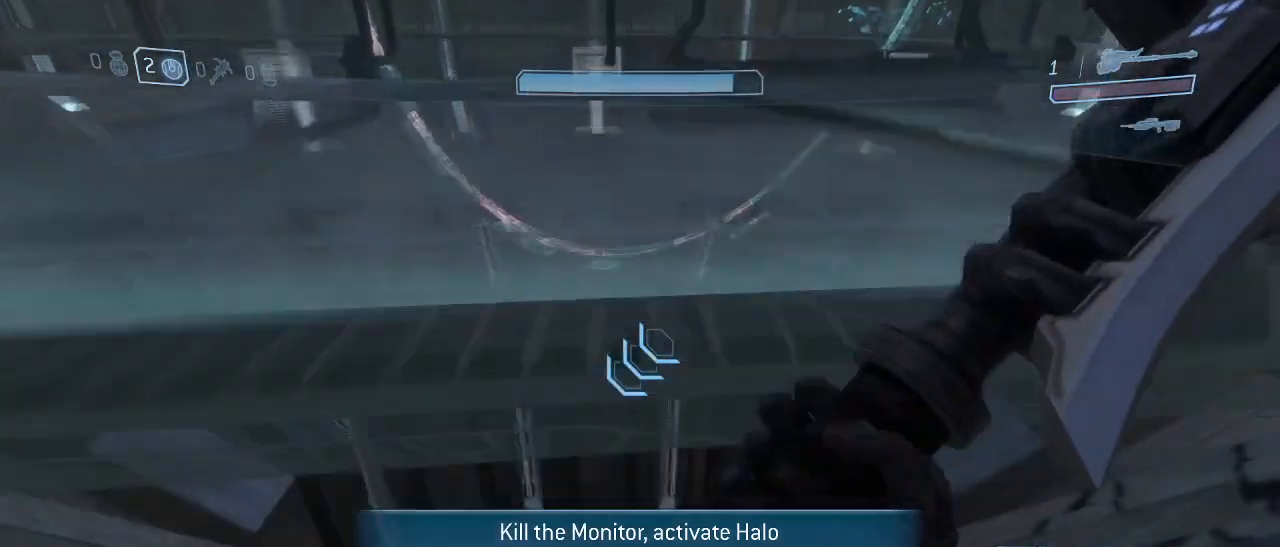
{"keys": ["w"], "mouse": [], "events": [[317, "shift", "up"], [417, "d", "up"]]}
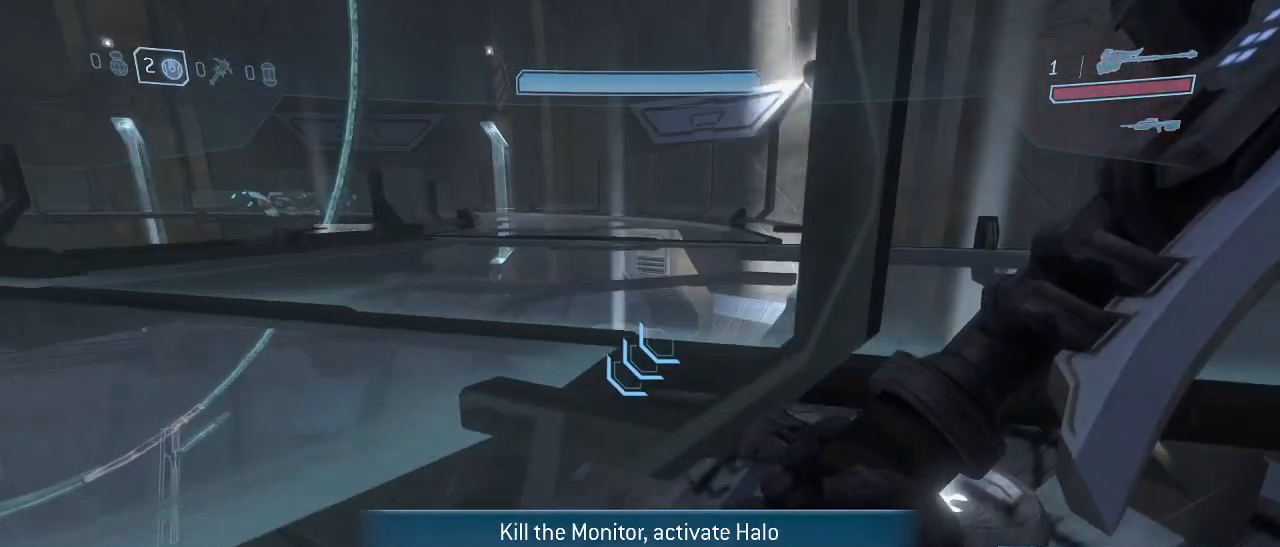
{"keys": ["a", "w"], "mouse": [], "events": [[434, "a", "down"]]}
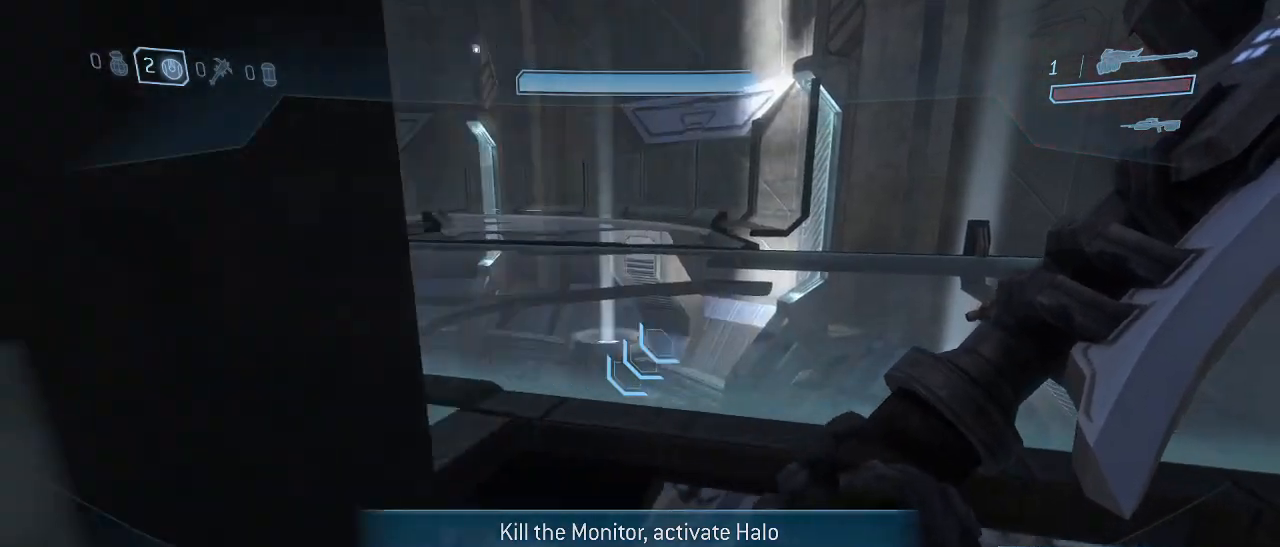
{"keys": ["a"], "mouse": [], "events": [[117, "w", "up"]]}
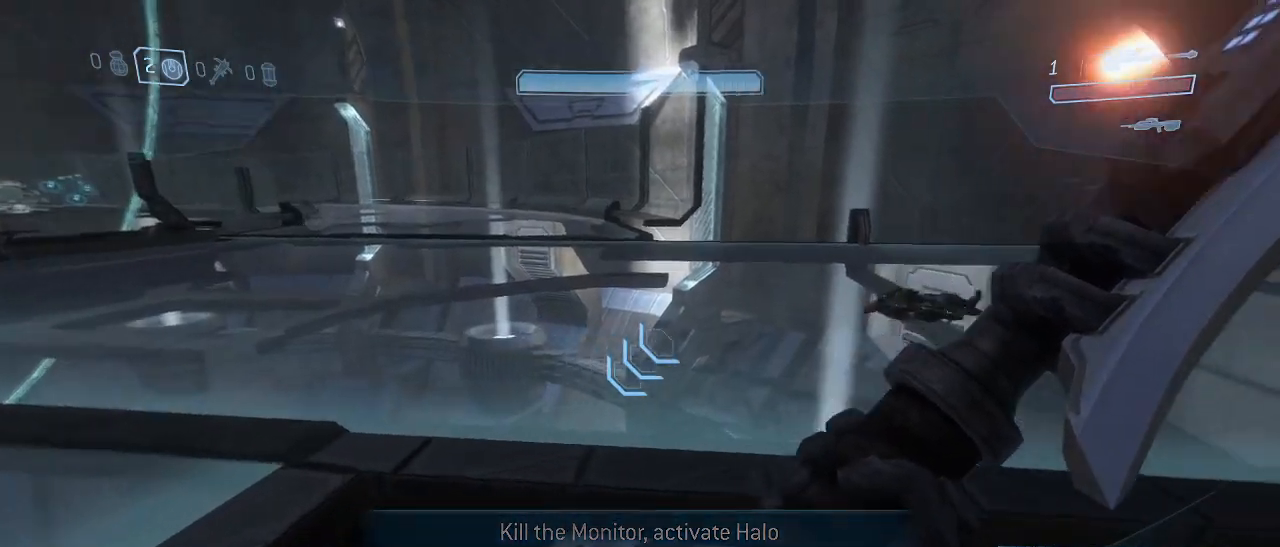
{"keys": ["w"], "mouse": [], "events": [[134, "a", "up"], [417, "w", "down"]]}
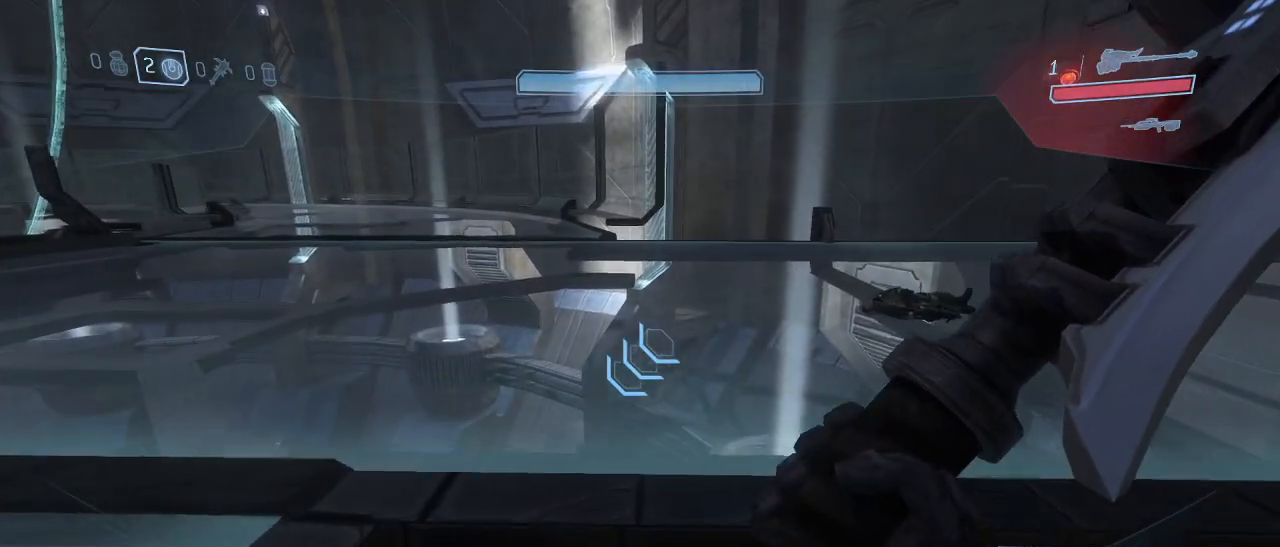
{"keys": ["s"], "mouse": [], "events": [[200, "w", "up"], [467, "s", "down"]]}
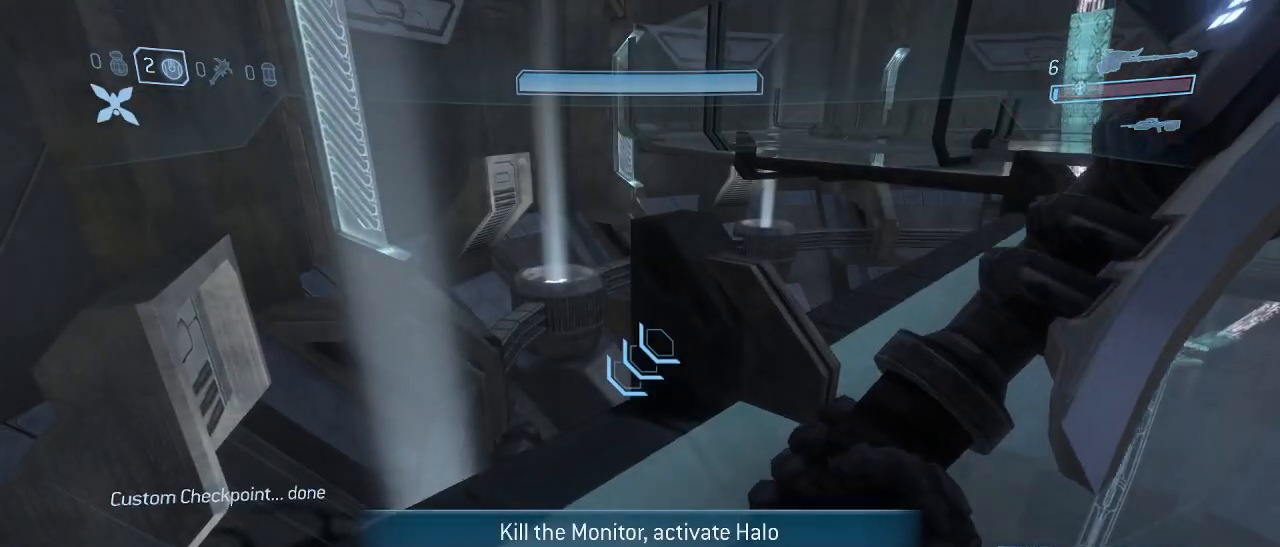
{"keys": [], "mouse": [], "events": [[17, "a", "down"], [250, "s", "up"], [300, "a", "up"]]}
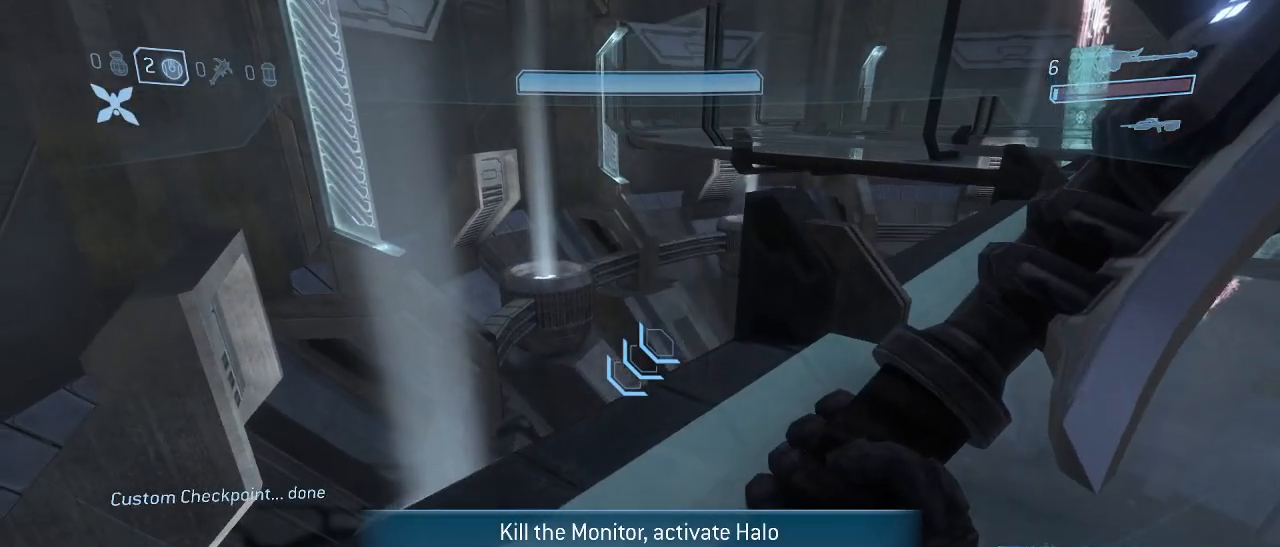
{"keys": [], "mouse": [], "events": []}
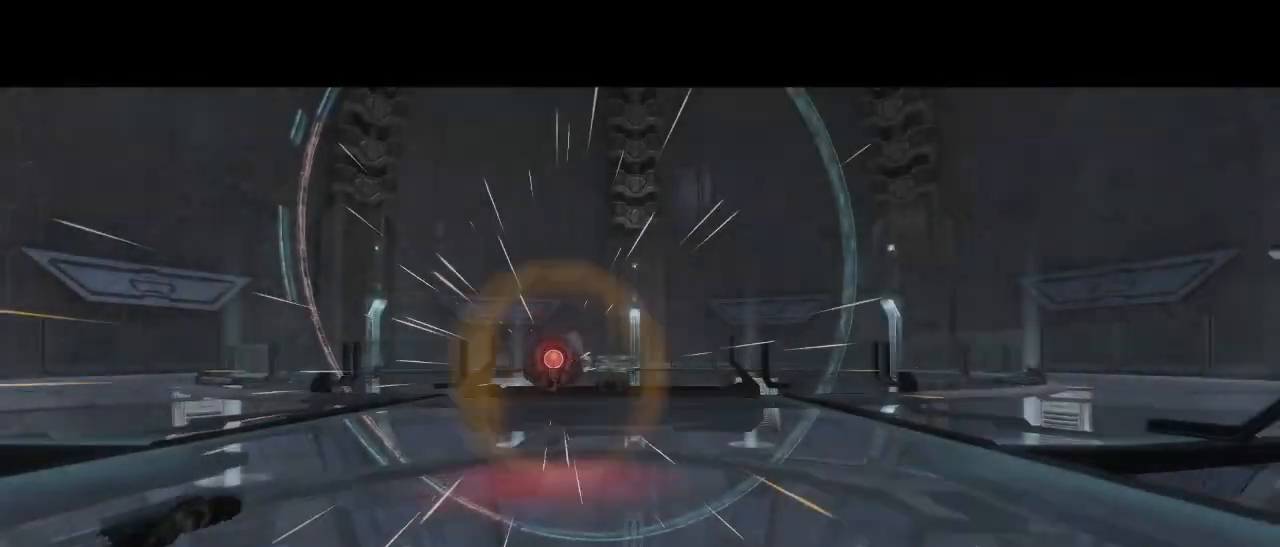
{"keys": ["s"], "mouse": [], "events": [[284, "s", "down"]]}
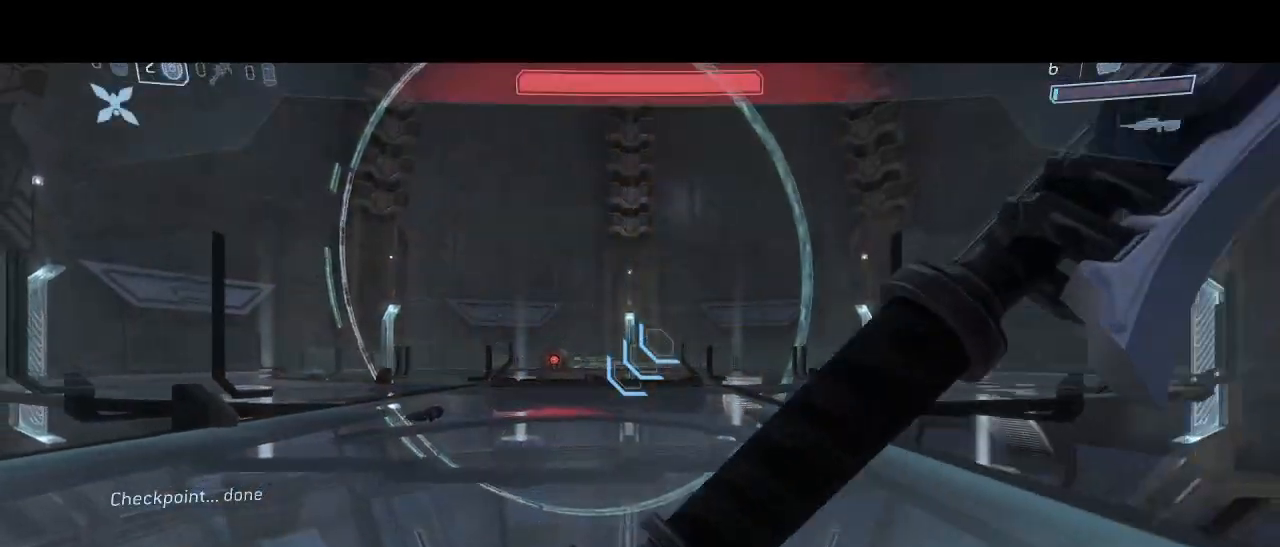
{"keys": ["a", "s"], "mouse": [], "events": [[484, "a", "down"]]}
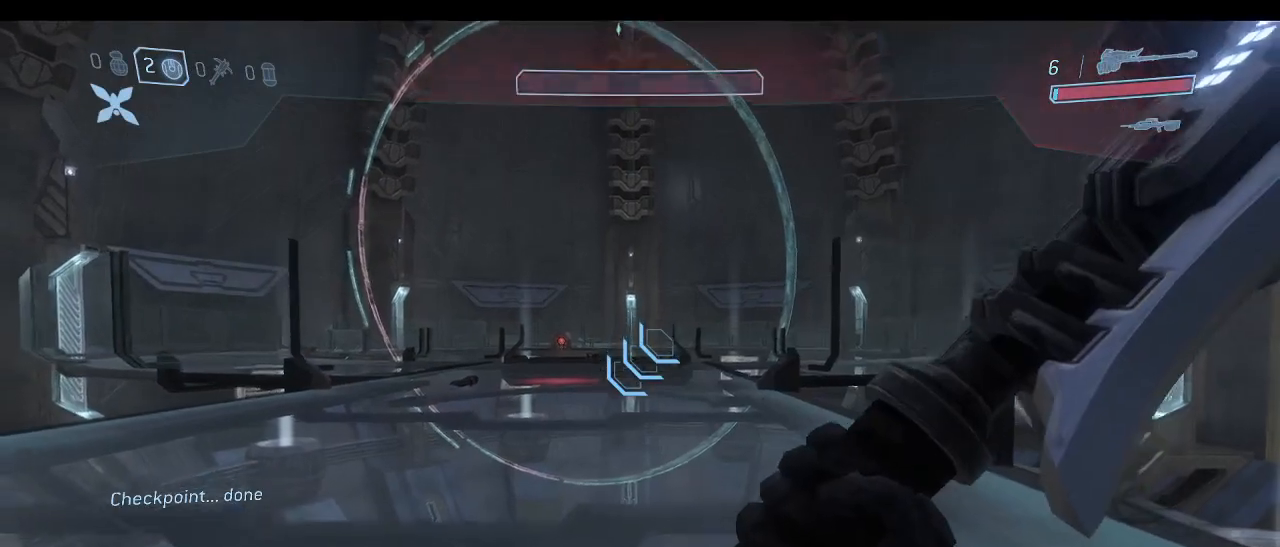
{"keys": ["a", "s"], "mouse": [], "events": []}
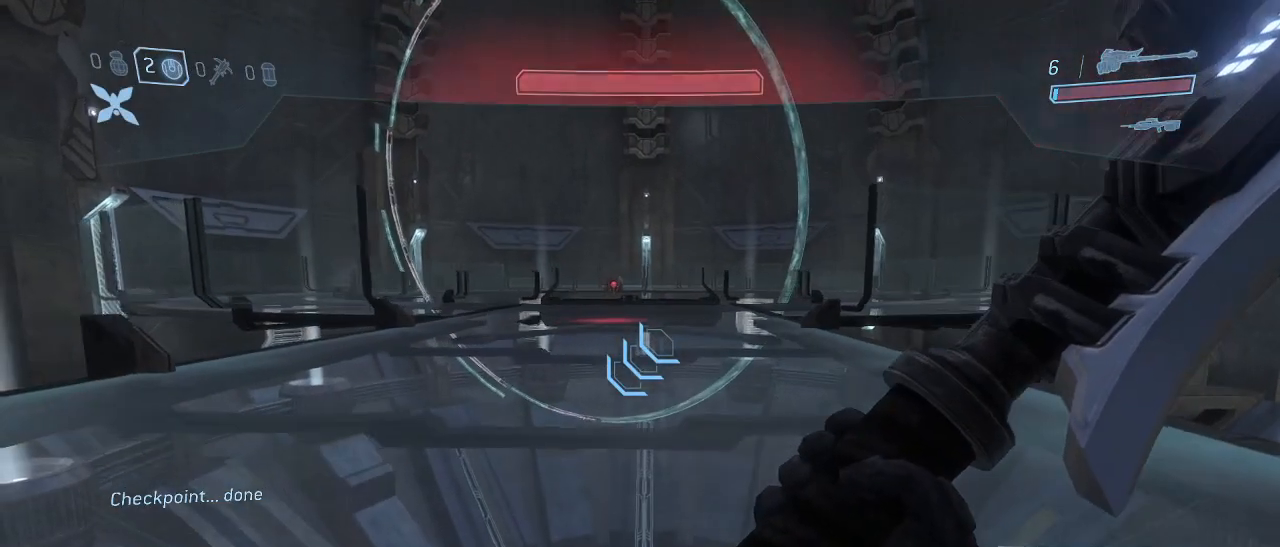
{"keys": [], "mouse": [], "events": [[334, "a", "up"], [334, "s", "up"]]}
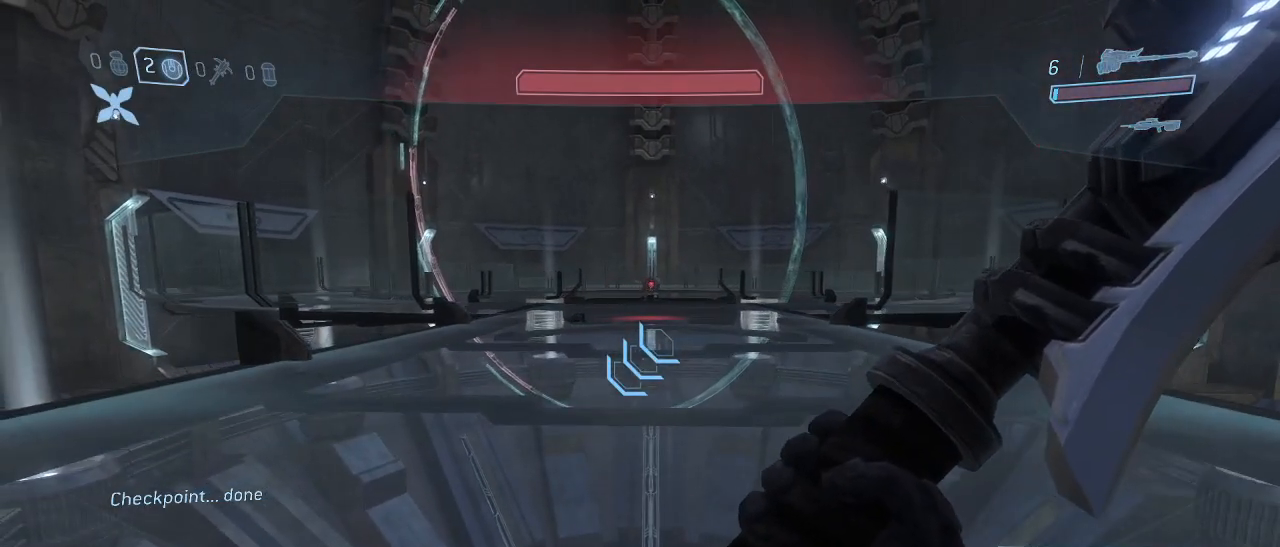
{"keys": [], "mouse": [], "events": []}
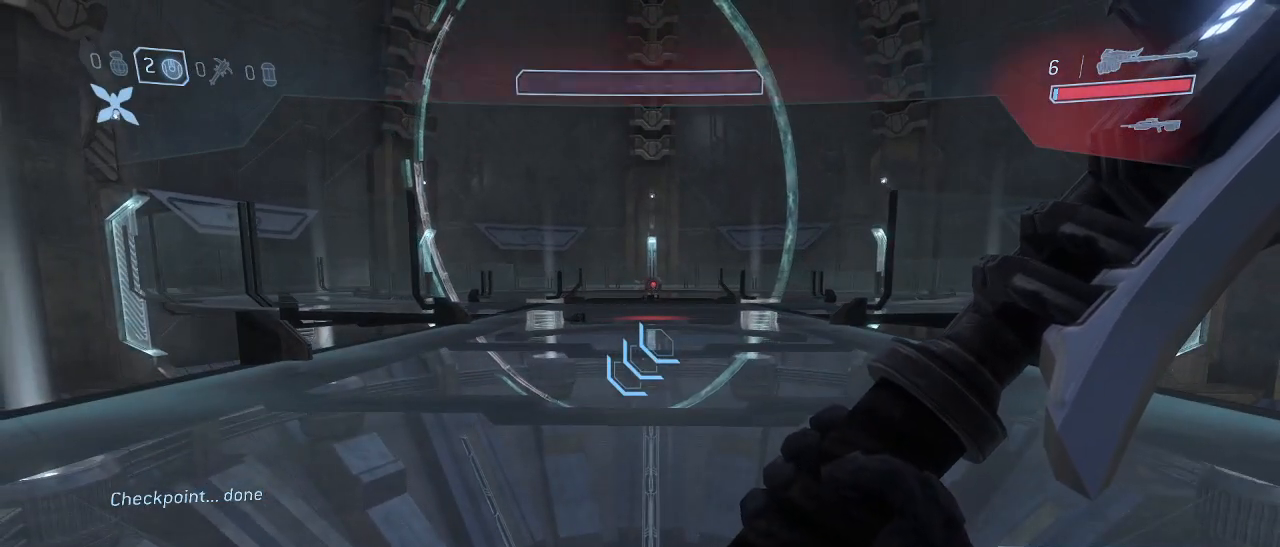
{"keys": [], "mouse": [], "events": []}
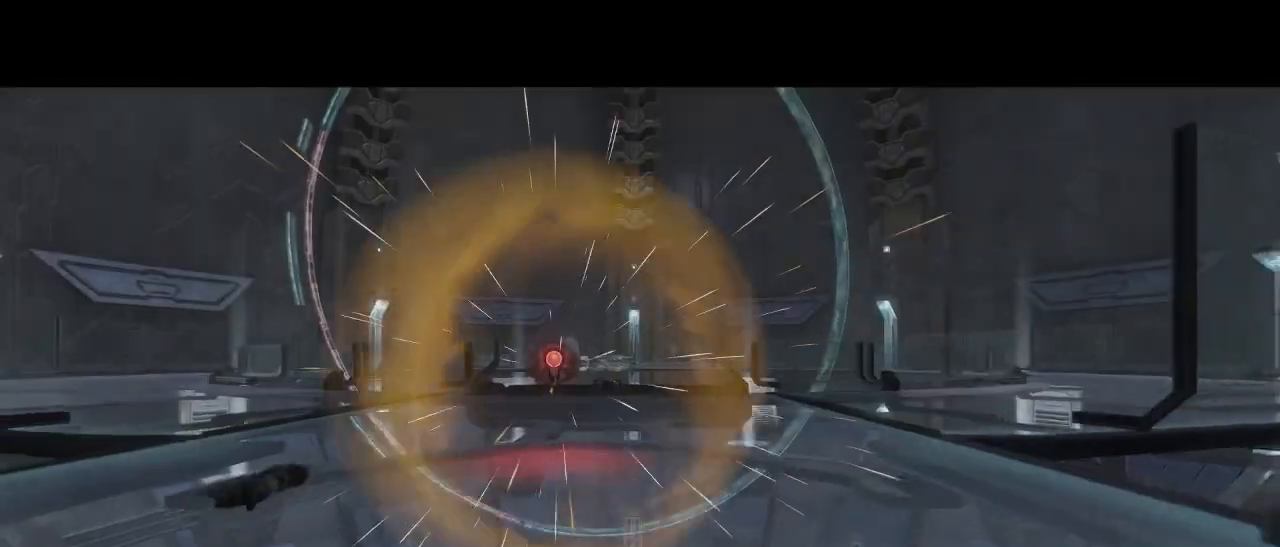
{"keys": [], "mouse": [], "events": []}
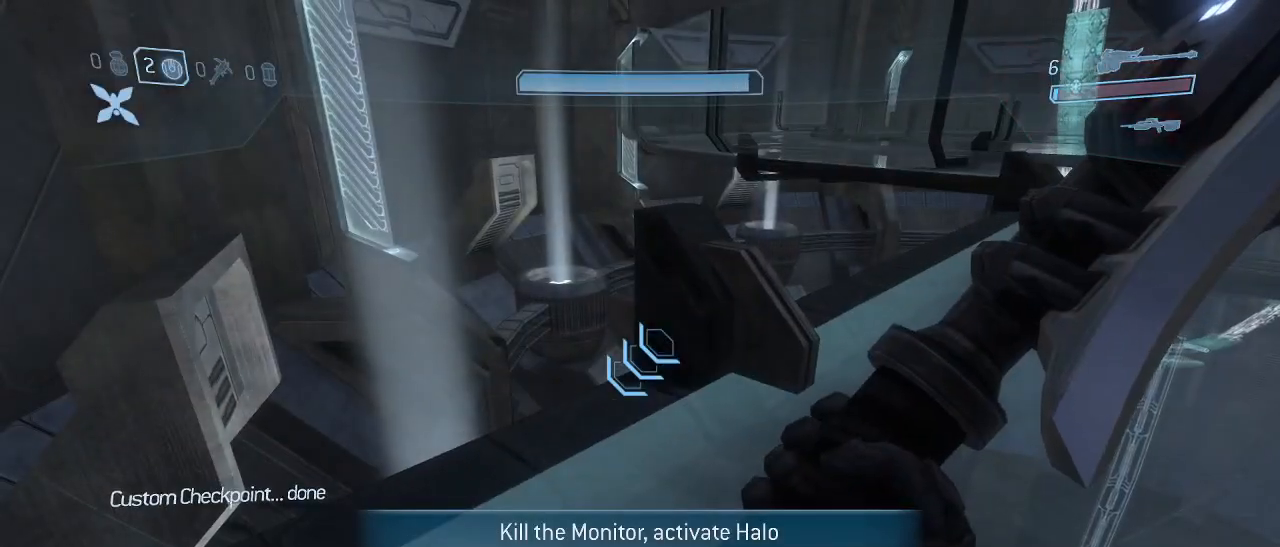
{"keys": [], "mouse": [], "events": [[117, "w", "down"], [350, "w", "up"]]}
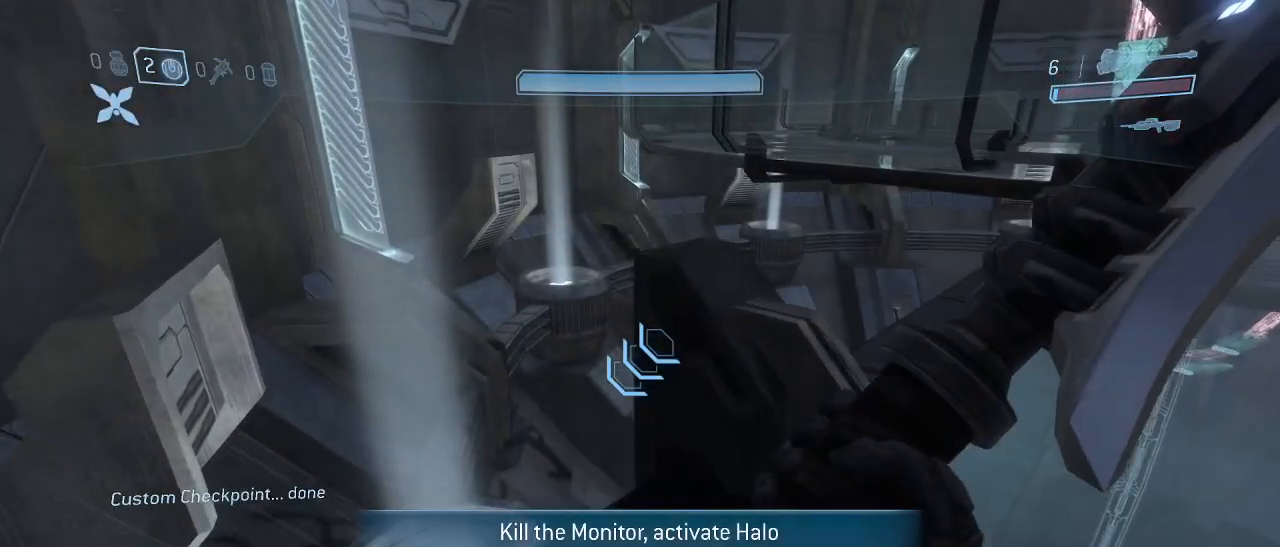
{"keys": [], "mouse": [], "events": [[34, "w", "down"], [184, "w", "up"]]}
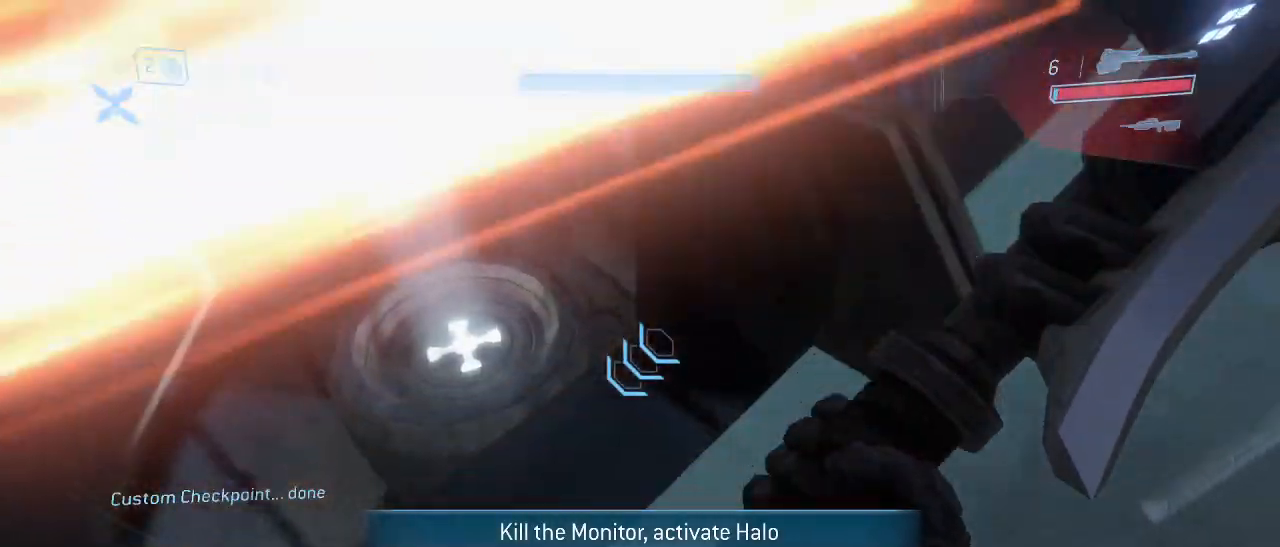
{"keys": ["w"], "mouse": [], "events": [[150, "w", "down"], [284, "w", "up"], [467, "w", "down"]]}
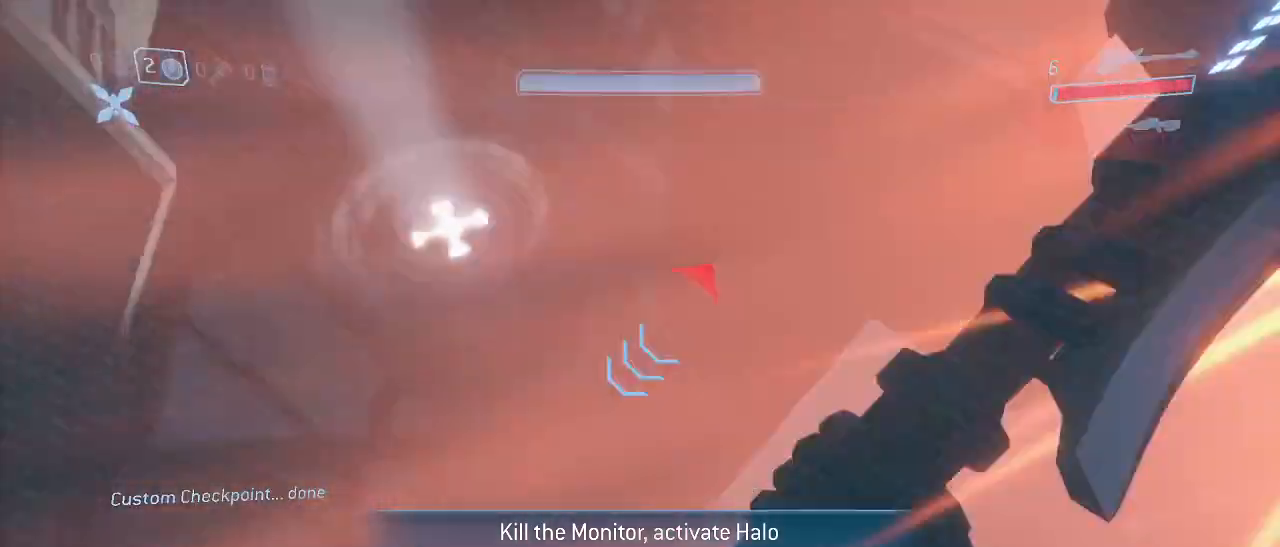
{"keys": [], "mouse": [], "events": [[17, "w", "up"]]}
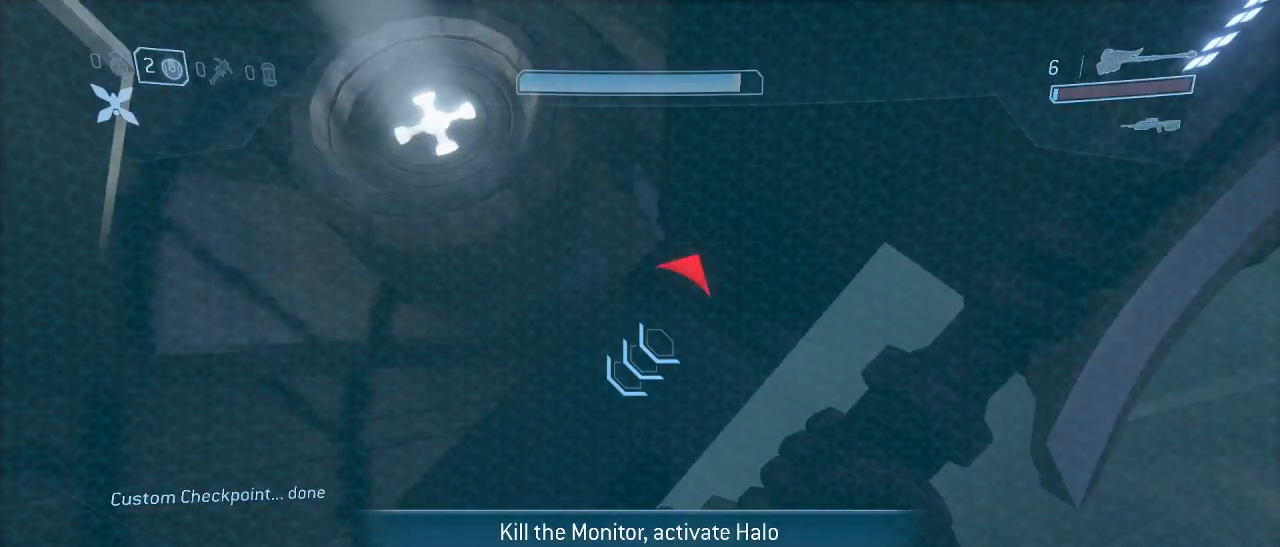
{"keys": [], "mouse": [], "events": []}
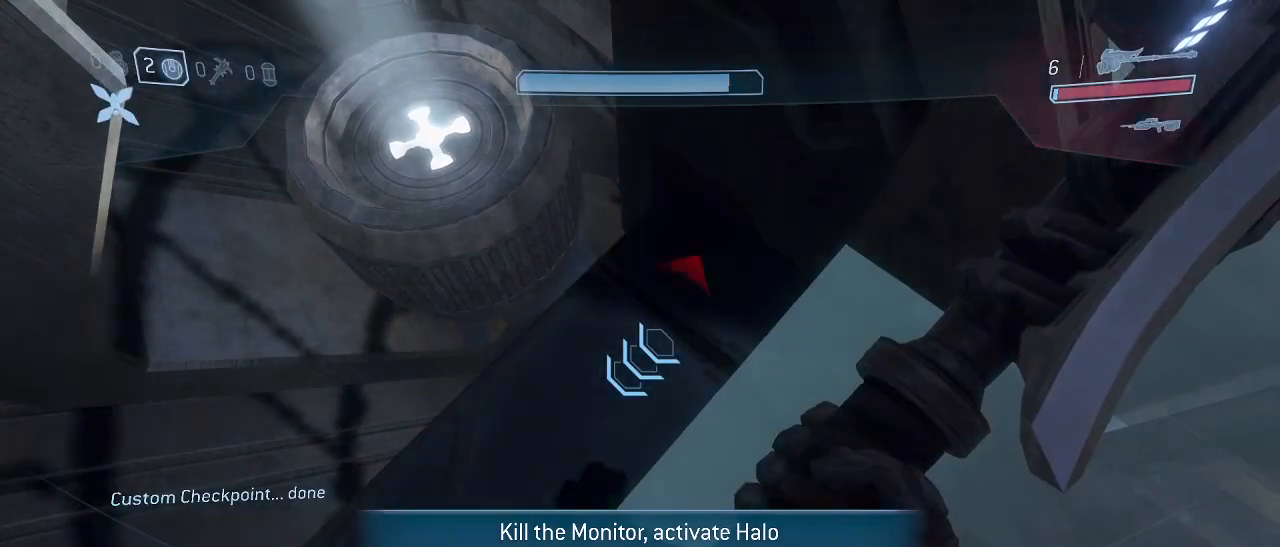
{"keys": [], "mouse": [], "events": []}
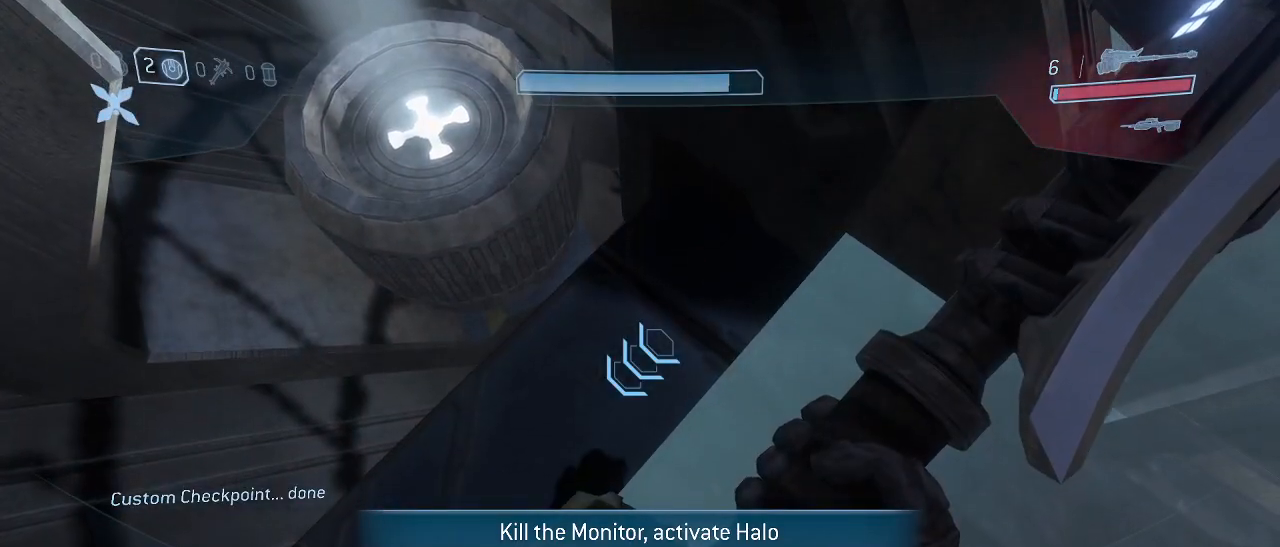
{"keys": [], "mouse": [], "events": []}
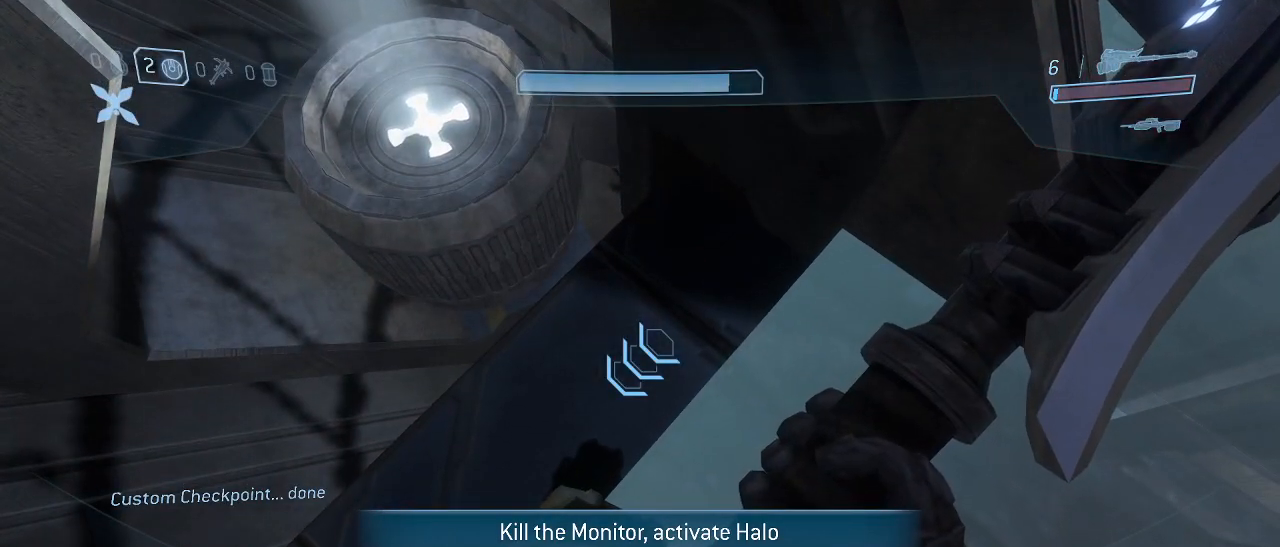
{"keys": ["w"], "mouse": [], "events": [[367, "w", "down"]]}
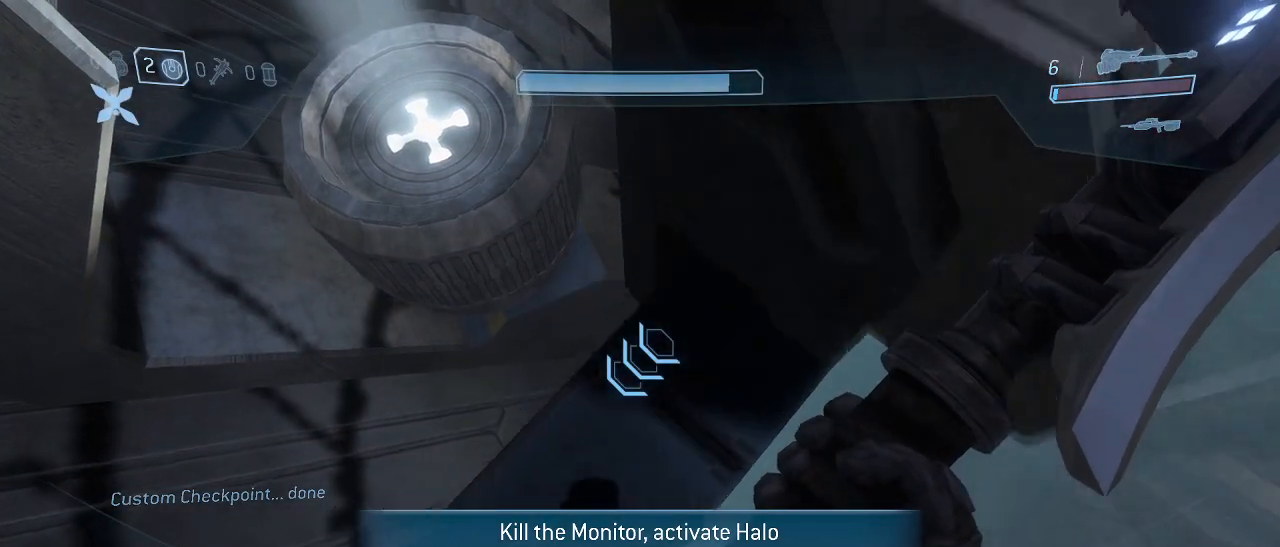
{"keys": ["w"], "mouse": [], "events": [[334, "space", "down"], [434, "space", "up"]]}